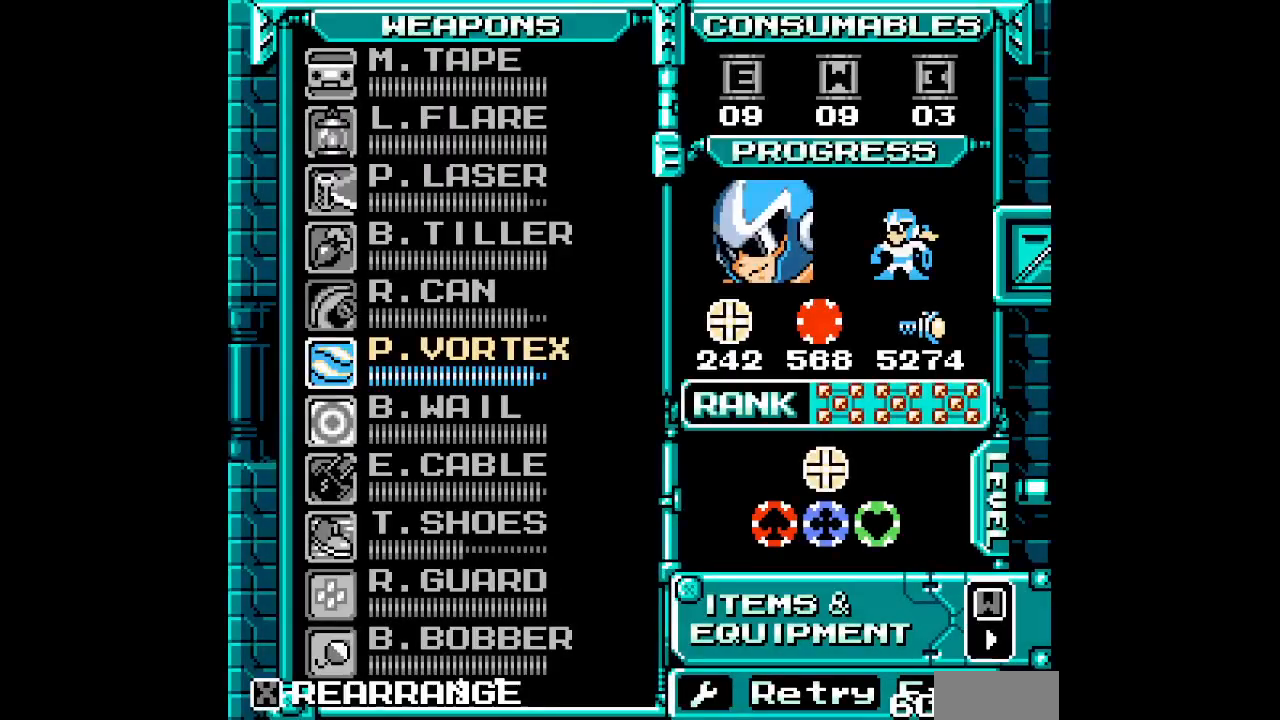
Gameplay with a controller (Xbox layout); each line is a JSON object with the inputs held at the frame after it (dt_ms = milliseconds from this image to that frame). "events" lists button and stick changes between this image and that frame as [ms after this image, input, new state], when the widget could be followed in between. Not read: DPAD_LEFT HOME L2 R2 R3 SELECT START left_stick right_stick.
{"dt_ms": 500, "buttons": ["DPAD_UP"], "events": [[167, "DPAD_UP", "down"], [233, "DPAD_UP", "up"], [333, "DPAD_UP", "down"], [400, "DPAD_UP", "up"], [500, "DPAD_UP", "down"]]}
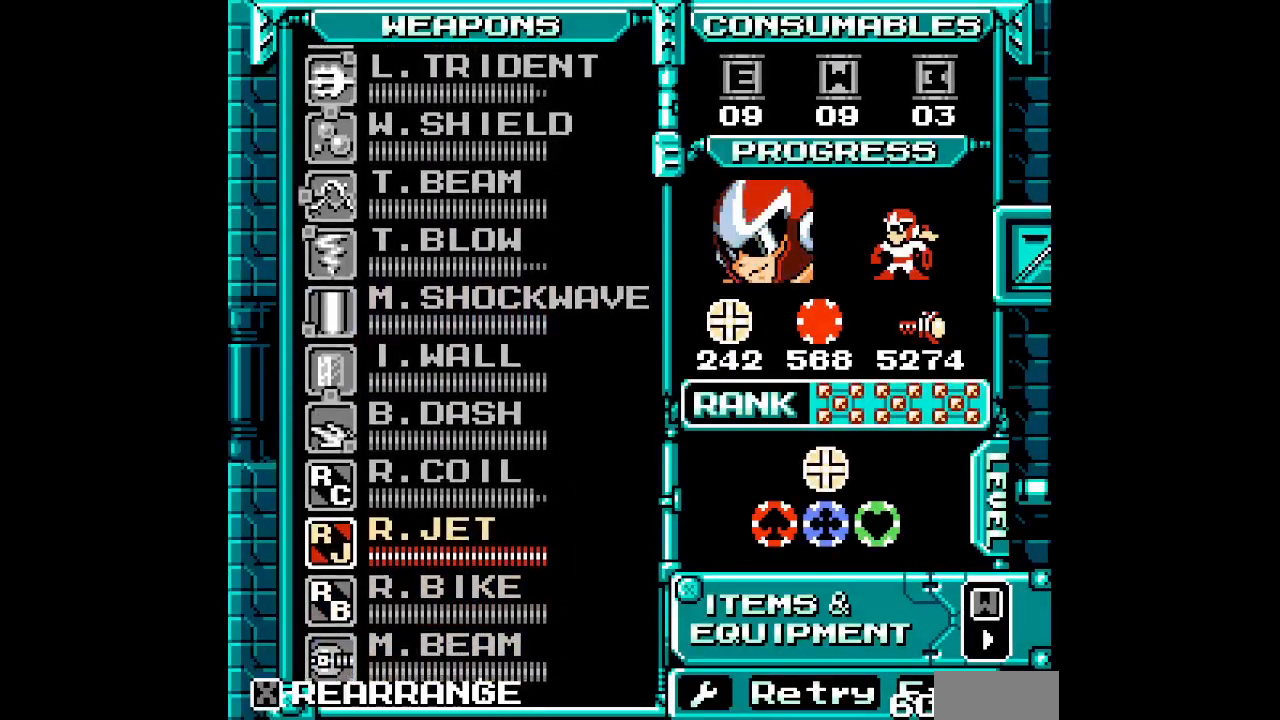
{"dt_ms": 500, "buttons": [], "events": [[67, "DPAD_UP", "up"], [150, "DPAD_UP", "down"], [250, "DPAD_UP", "up"], [450, "DPAD_UP", "down"], [500, "DPAD_UP", "up"]]}
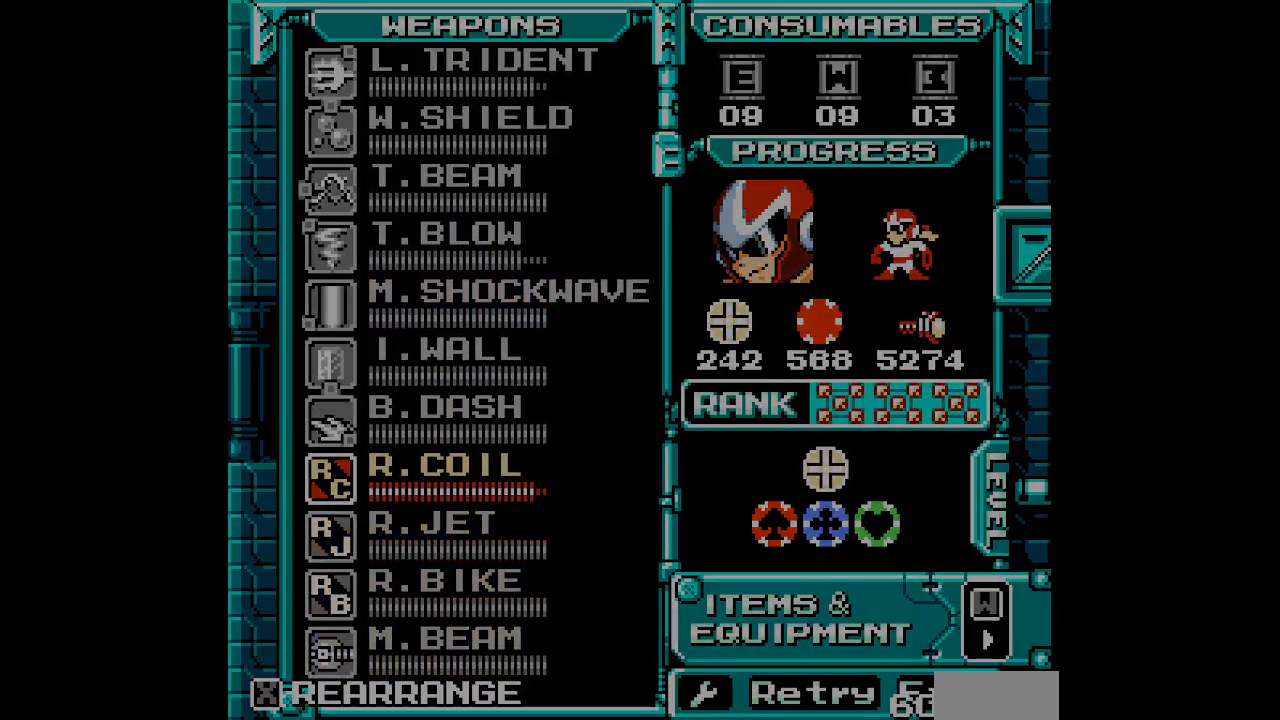
{"dt_ms": 1000, "buttons": []}
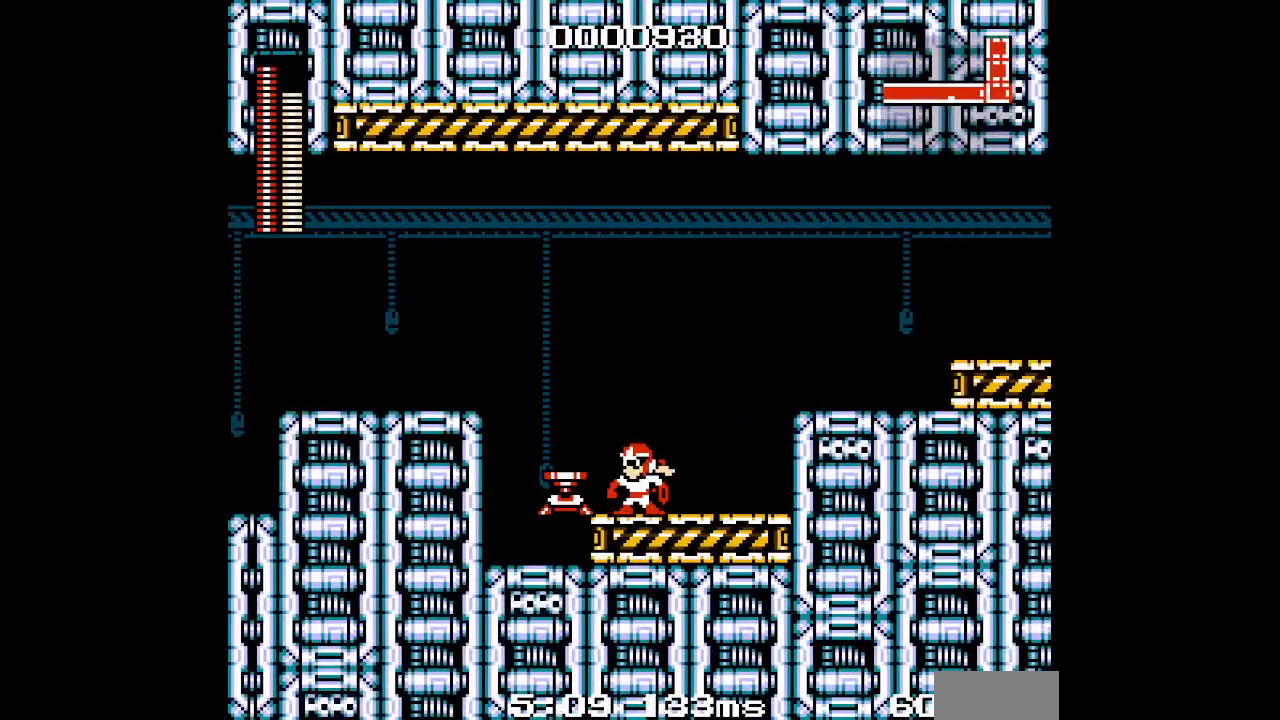
{"dt_ms": 500, "buttons": ["L1"], "events": [[467, "L1", "down"]]}
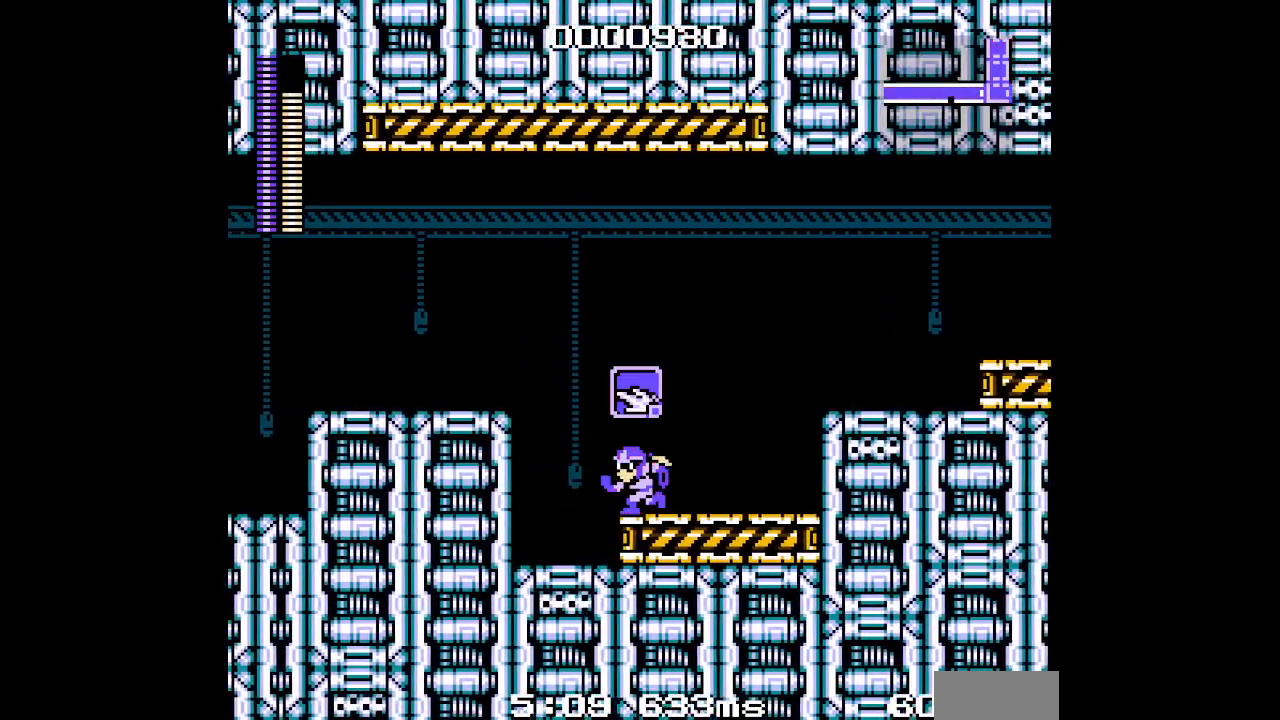
{"dt_ms": 500, "buttons": ["R1"]}